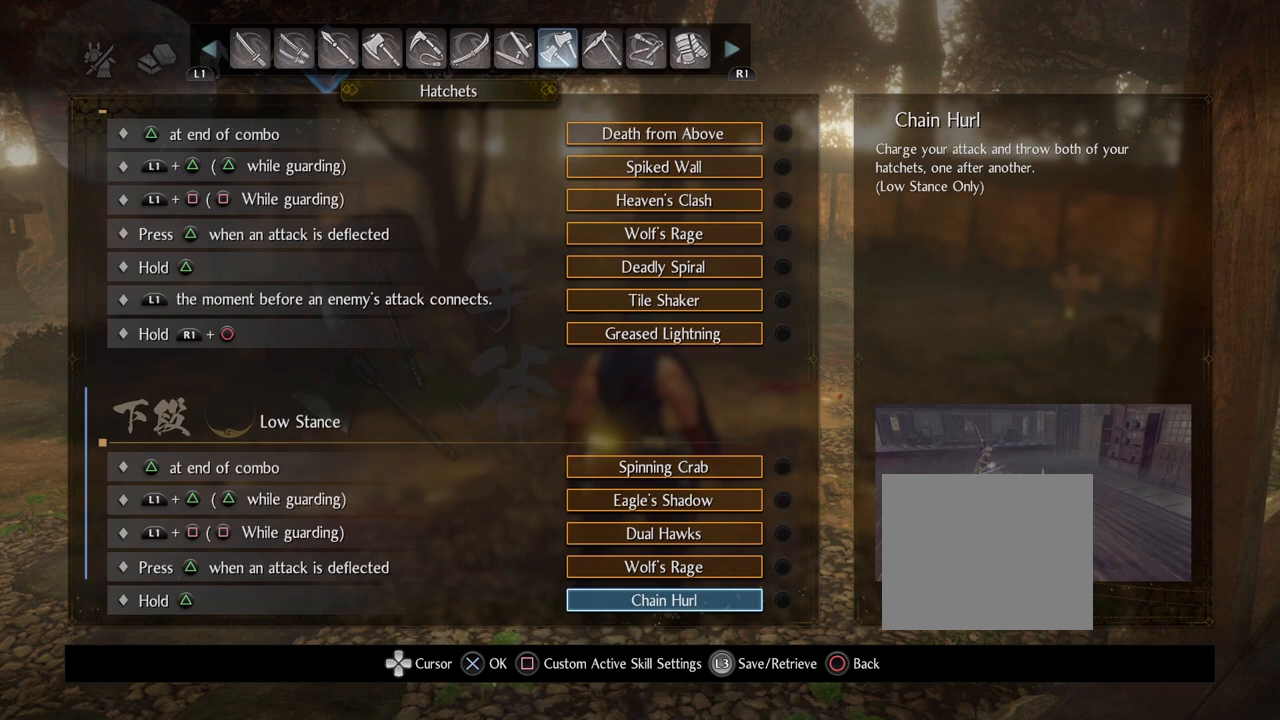
Gameplay with a controller (PlayStation layout); each line is a JSON object with the inputs held at the frame after it. "events" lists button and stick changes between this image and that frame as [ms after this image, input, new state], when the widget could be followed in between.
{"buttons": [], "left_stick": "center", "right_stick": "center", "events": []}
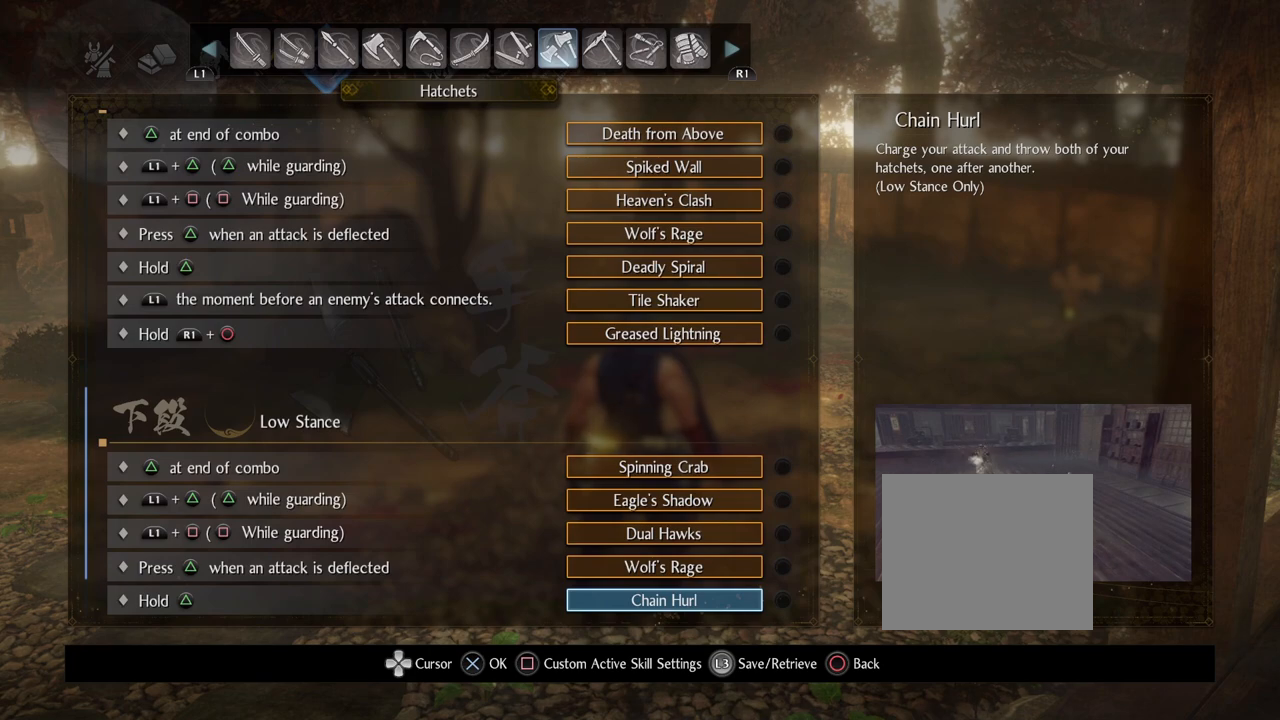
{"buttons": [], "left_stick": "center", "right_stick": "center", "events": []}
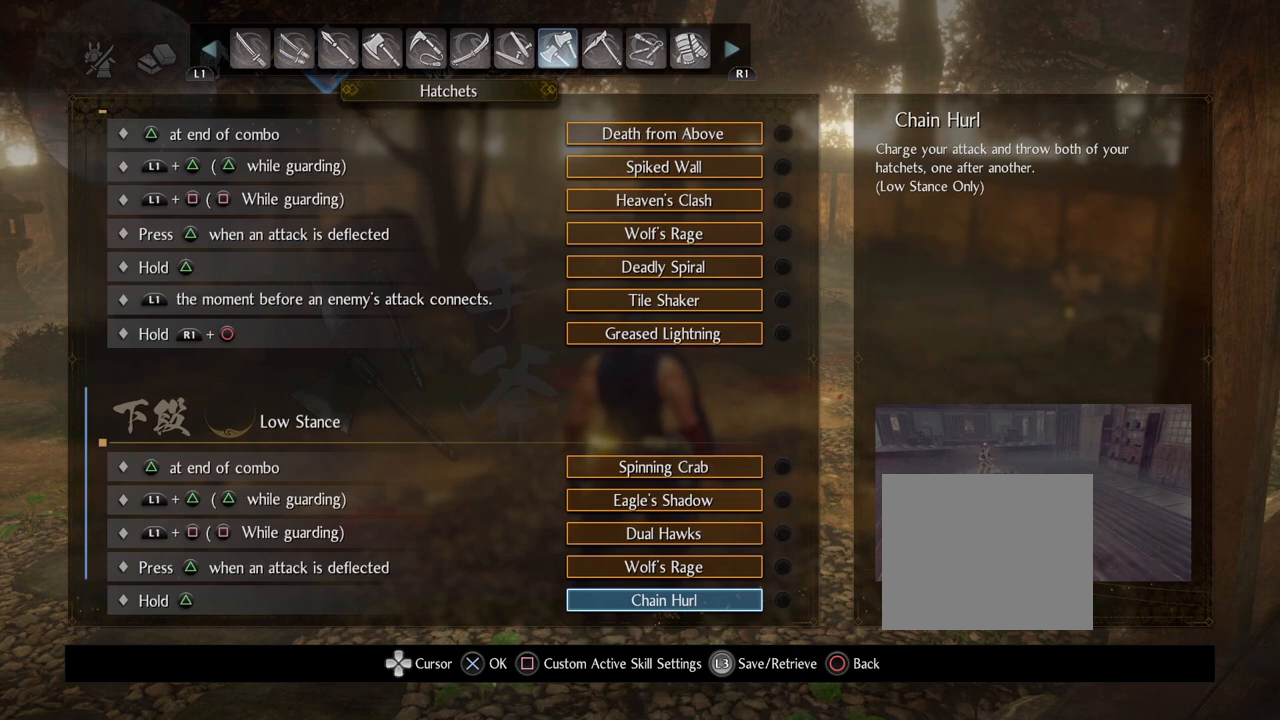
{"buttons": [], "left_stick": "center", "right_stick": "center", "events": []}
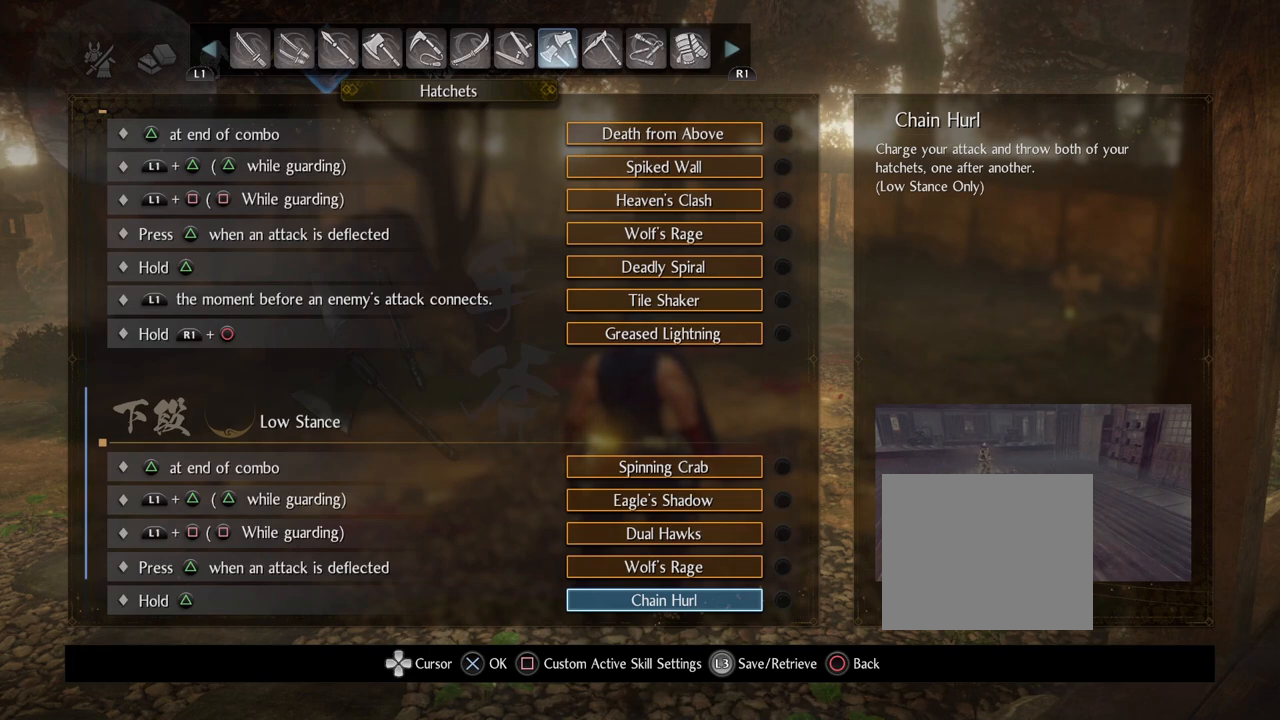
{"buttons": [], "left_stick": "center", "right_stick": "center", "events": []}
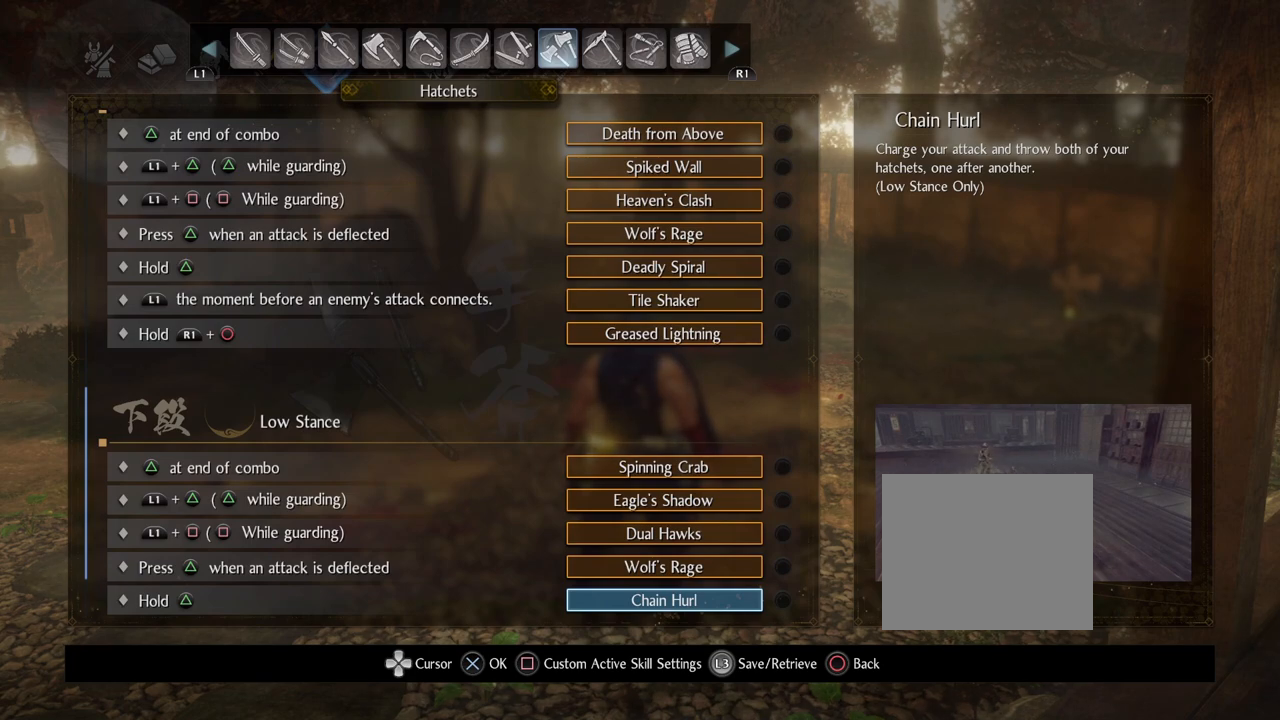
{"buttons": [], "left_stick": "center", "right_stick": "center", "events": []}
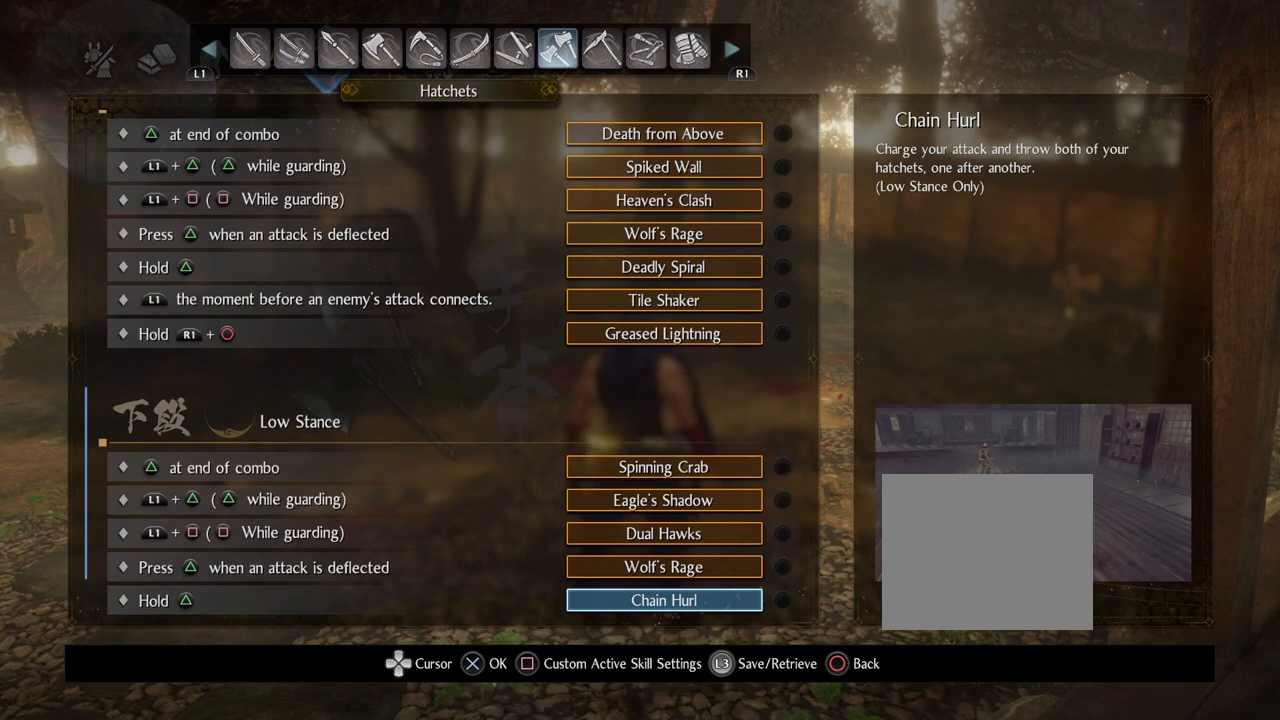
{"buttons": ["DPAD_UP"], "left_stick": "center", "right_stick": "center", "events": [[83, "DPAD_UP", "down"]]}
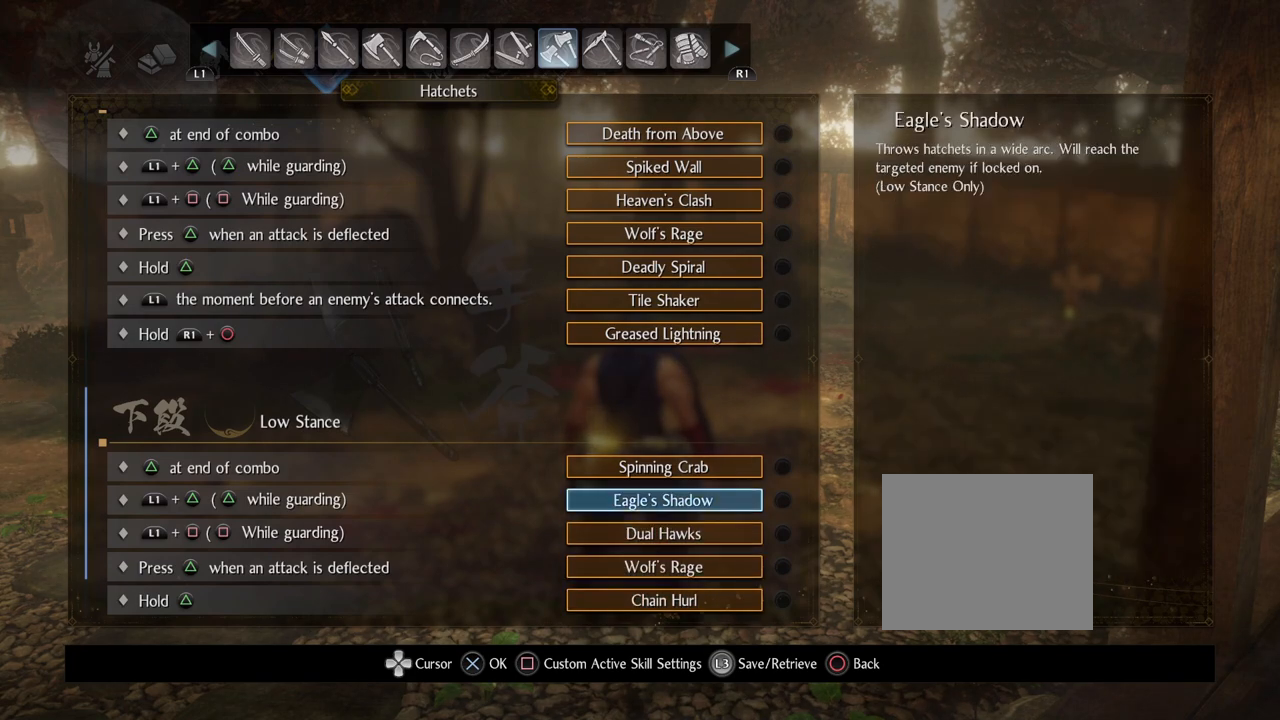
{"buttons": [], "left_stick": "center", "right_stick": "center", "events": [[33, "DPAD_UP", "up"]]}
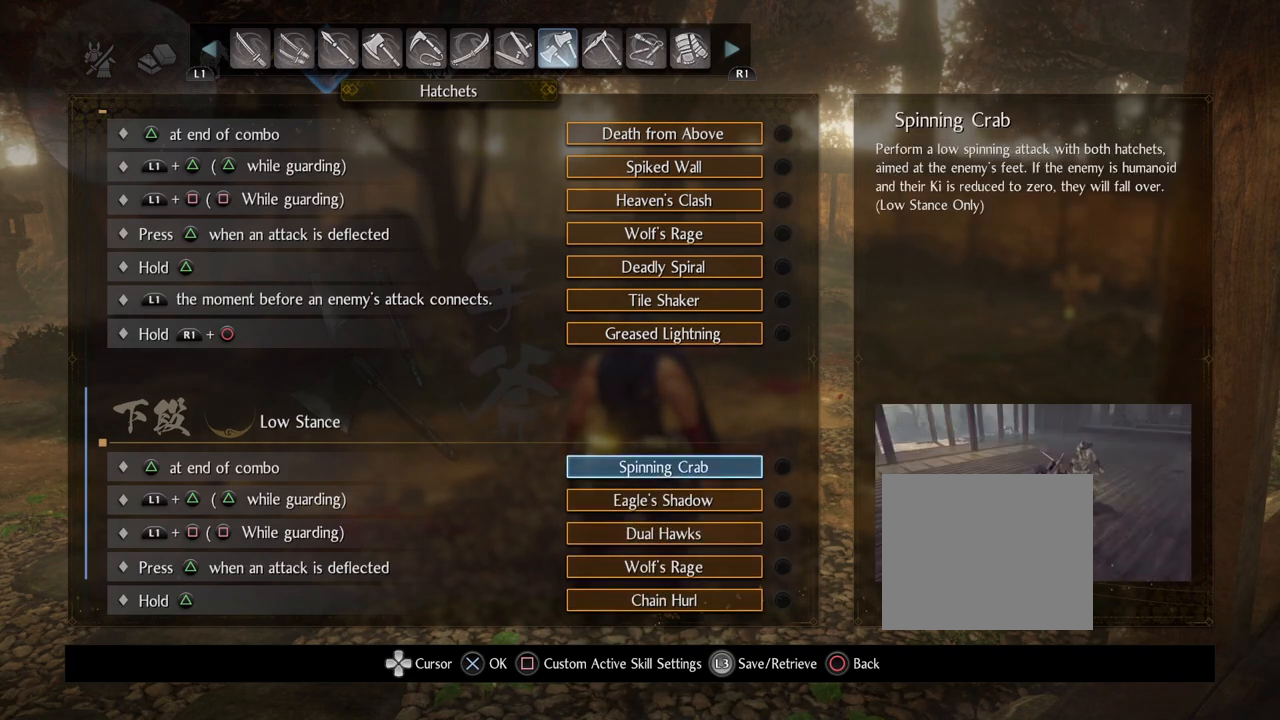
{"buttons": [], "left_stick": "center", "right_stick": "center", "events": []}
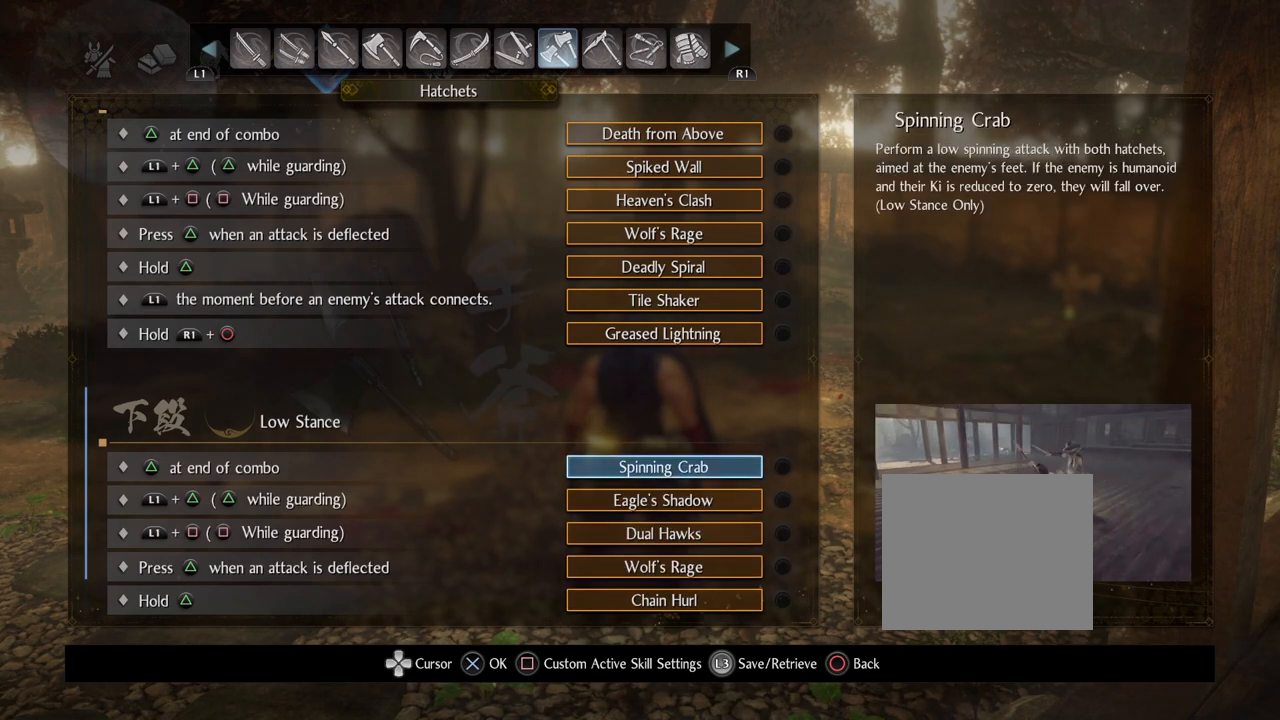
{"buttons": [], "left_stick": "center", "right_stick": "center", "events": []}
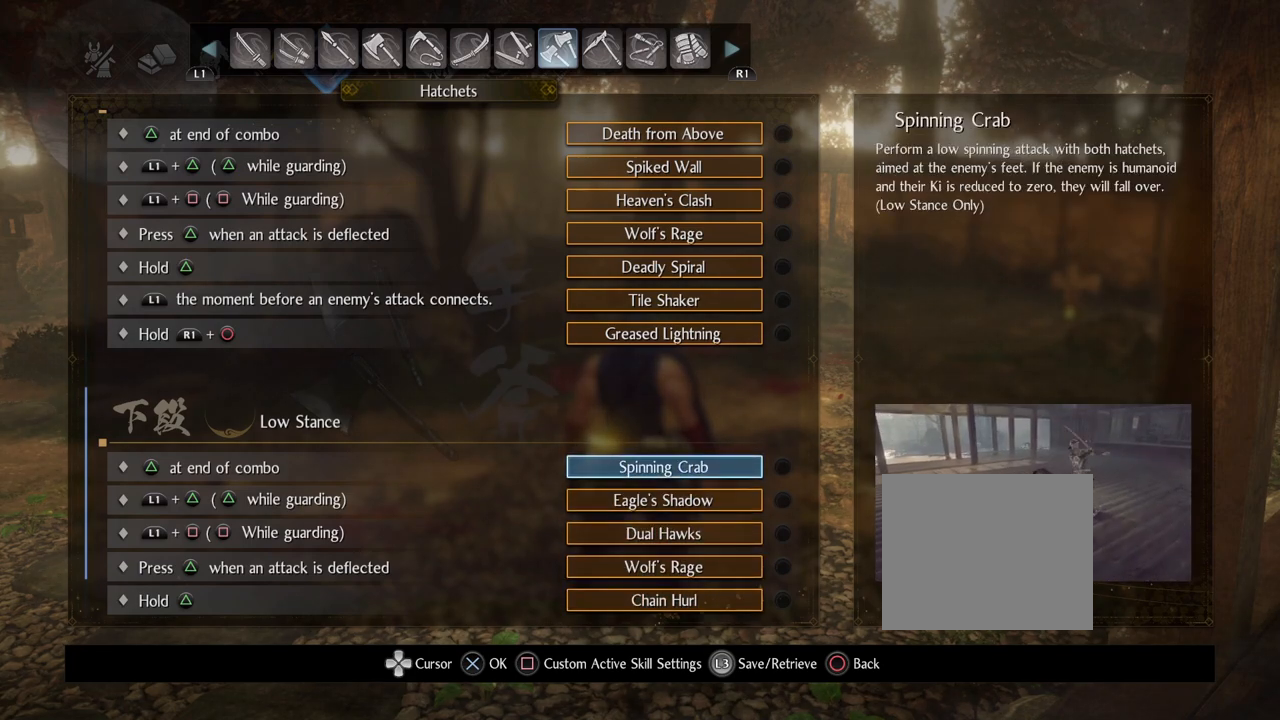
{"buttons": [], "left_stick": "center", "right_stick": "center", "events": []}
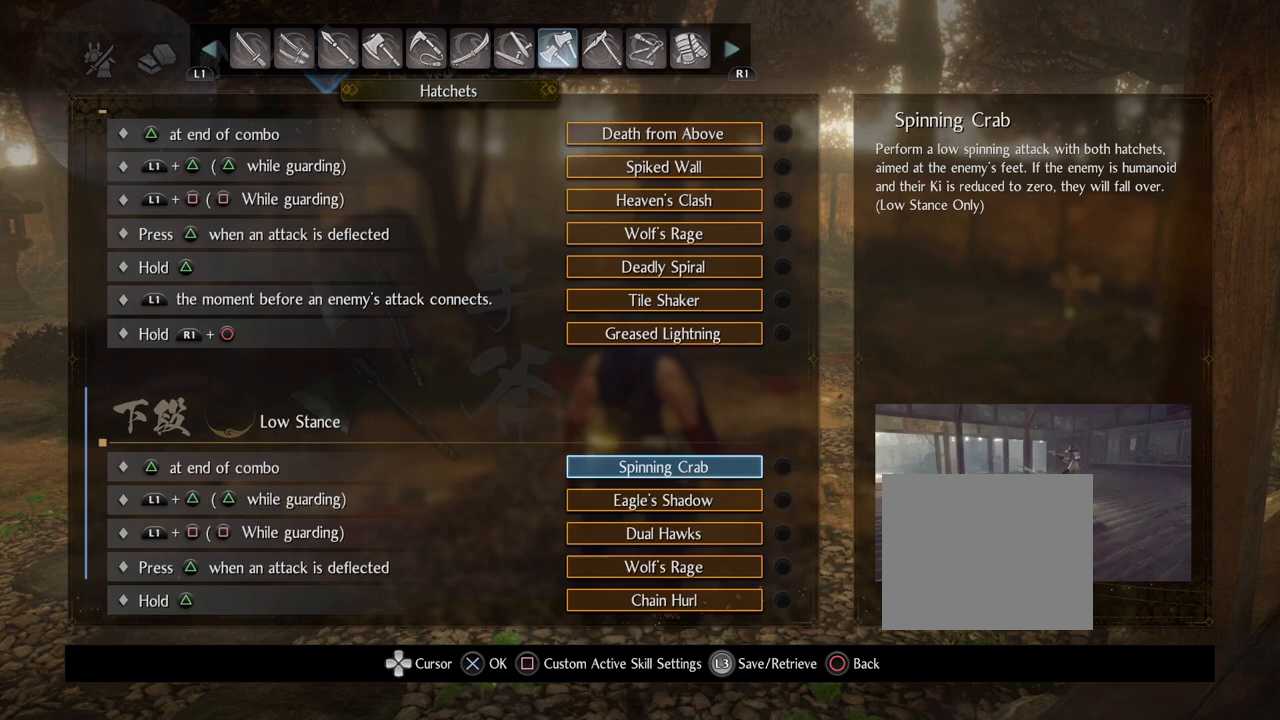
{"buttons": [], "left_stick": "center", "right_stick": "center", "events": []}
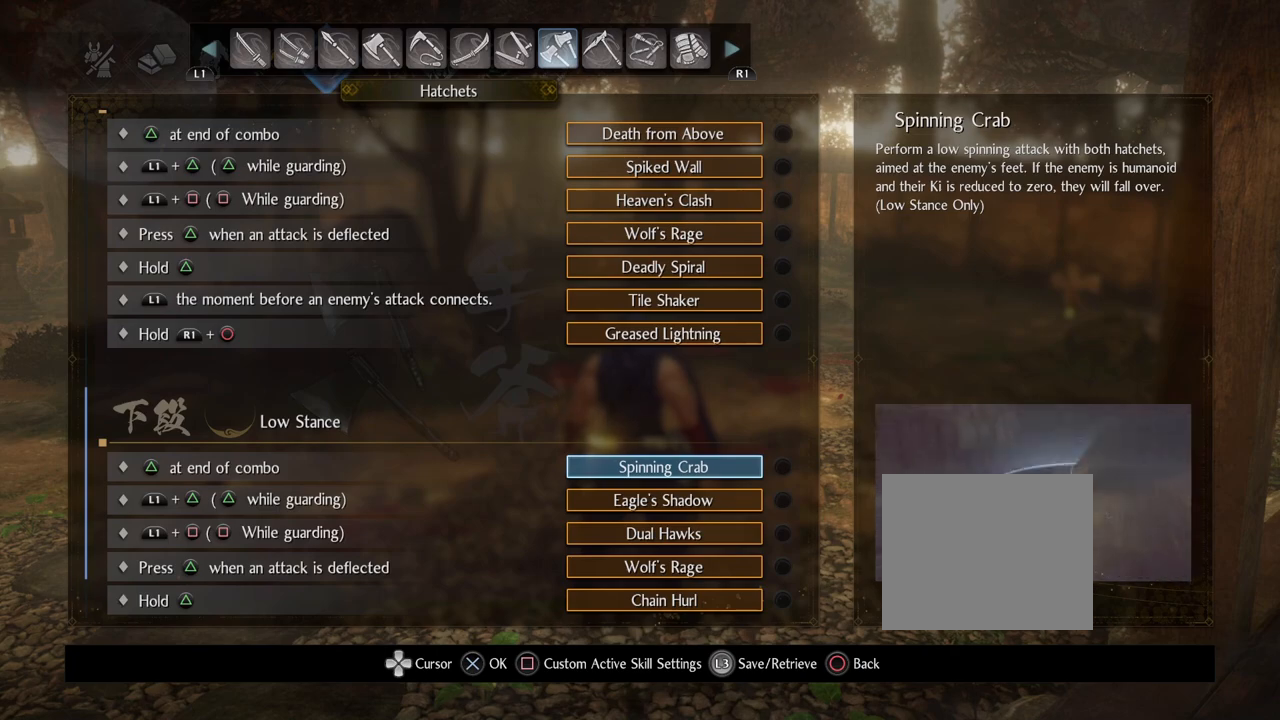
{"buttons": [], "left_stick": "center", "right_stick": "center", "events": []}
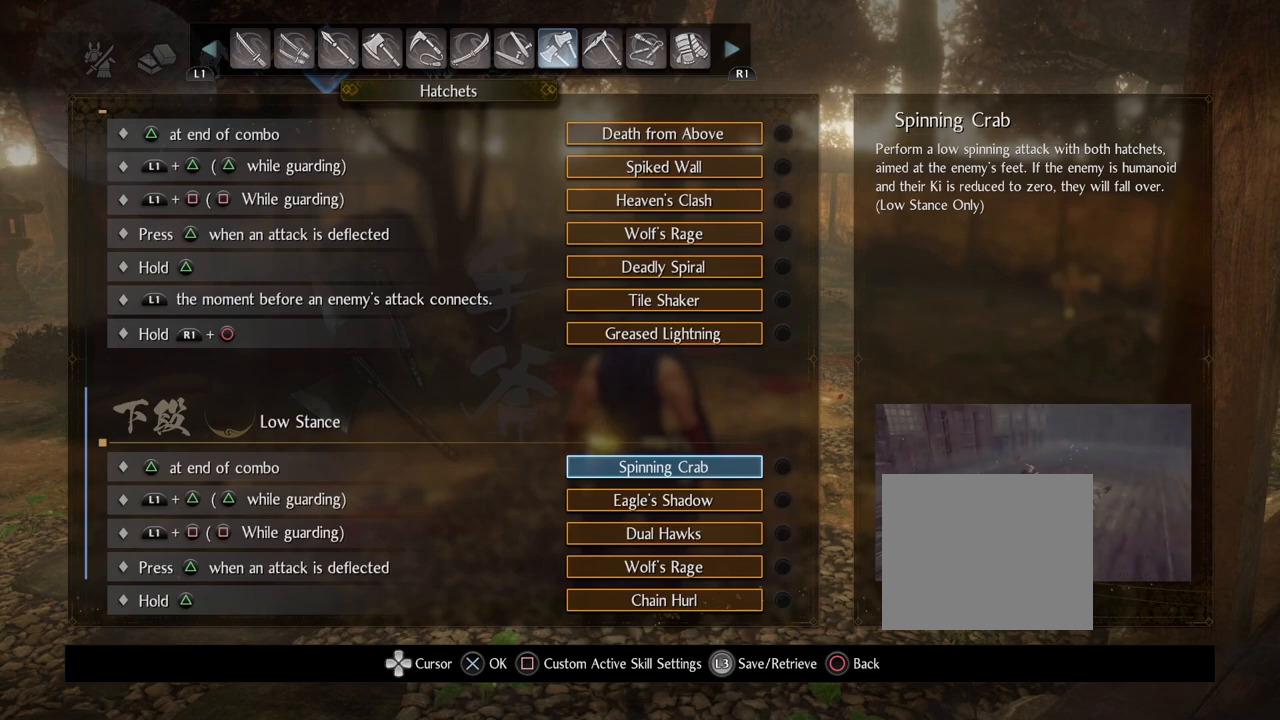
{"buttons": [], "left_stick": "center", "right_stick": "center", "events": []}
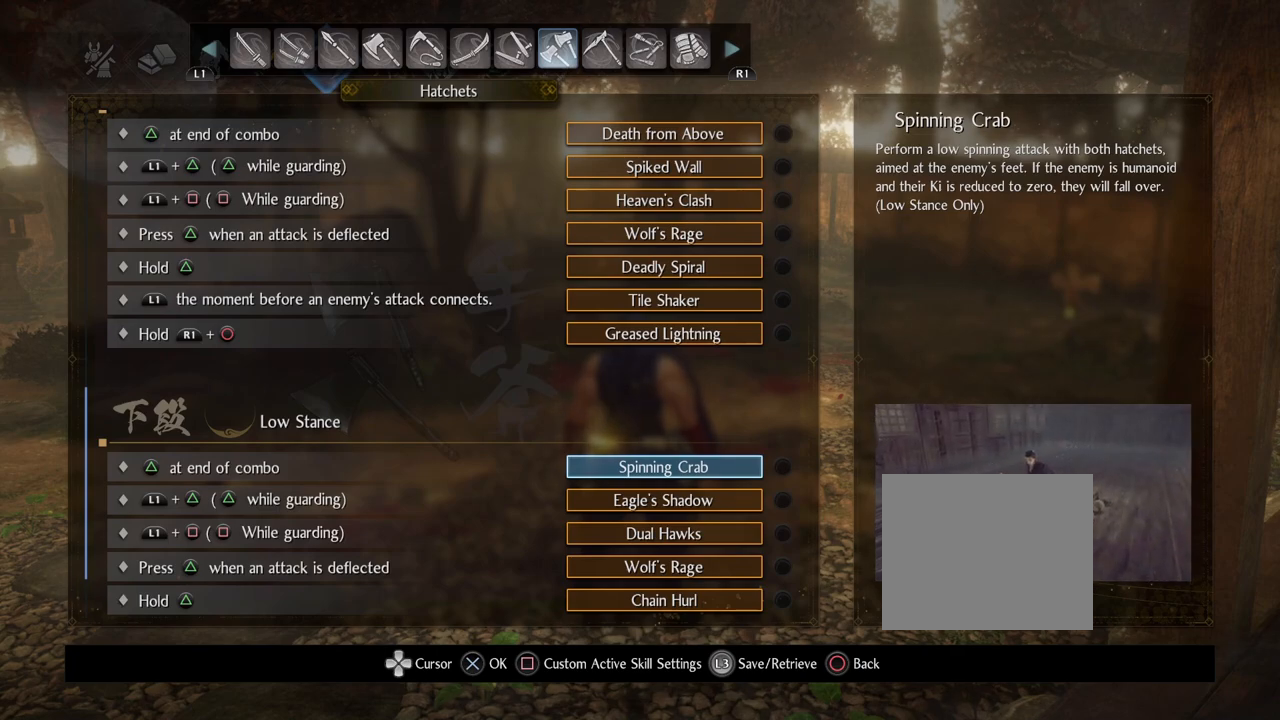
{"buttons": [], "left_stick": "center", "right_stick": "center", "events": []}
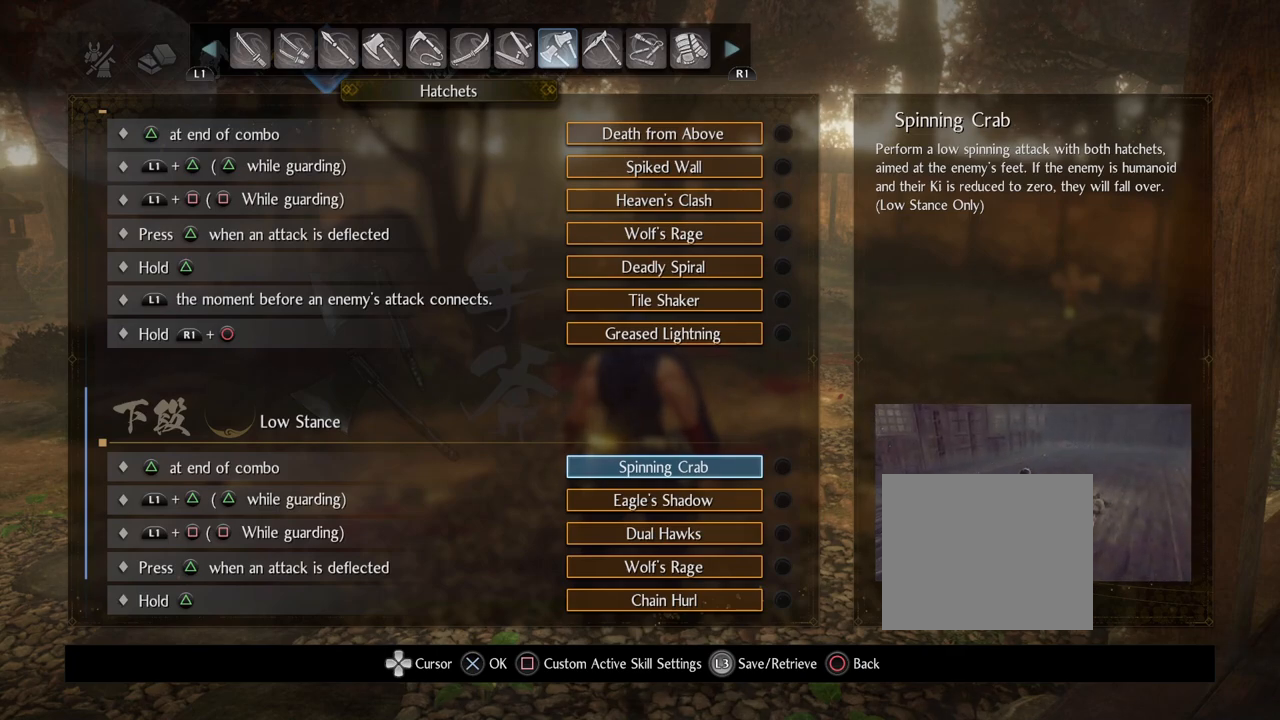
{"buttons": [], "left_stick": "center", "right_stick": "center", "events": []}
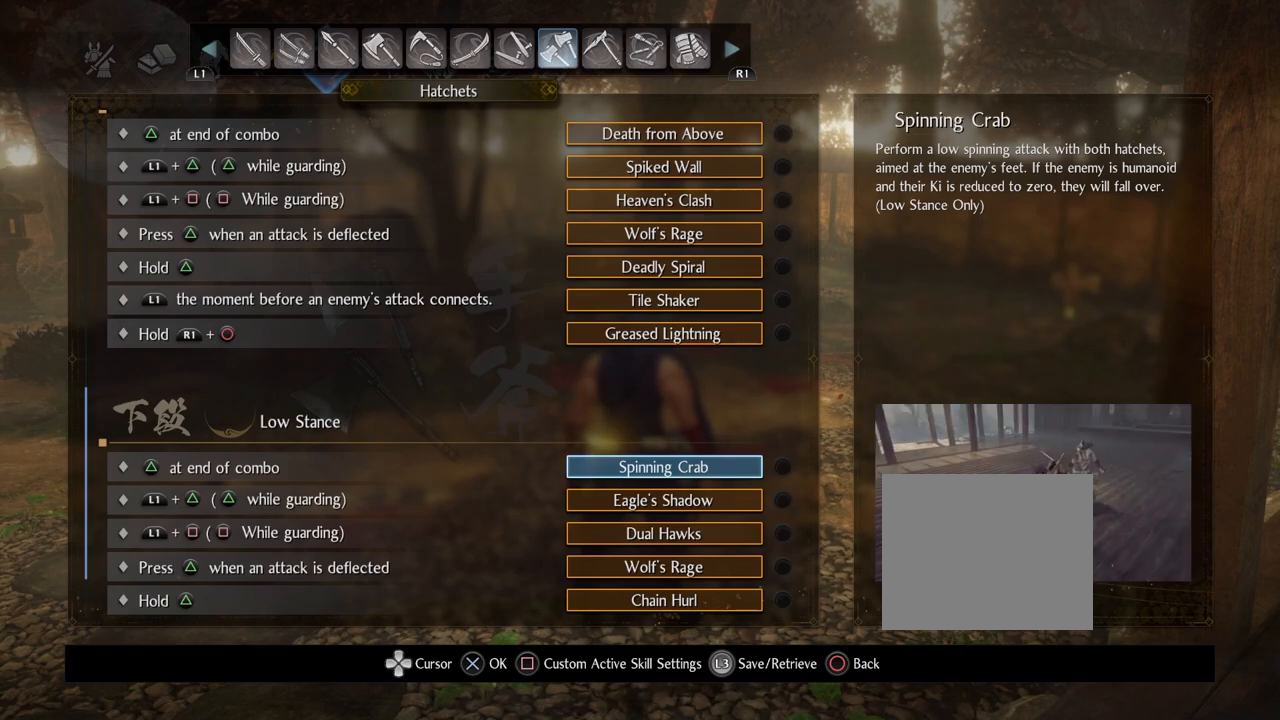
{"buttons": ["CIRCLE"], "left_stick": "center", "right_stick": "center", "events": [[483, "CIRCLE", "down"]]}
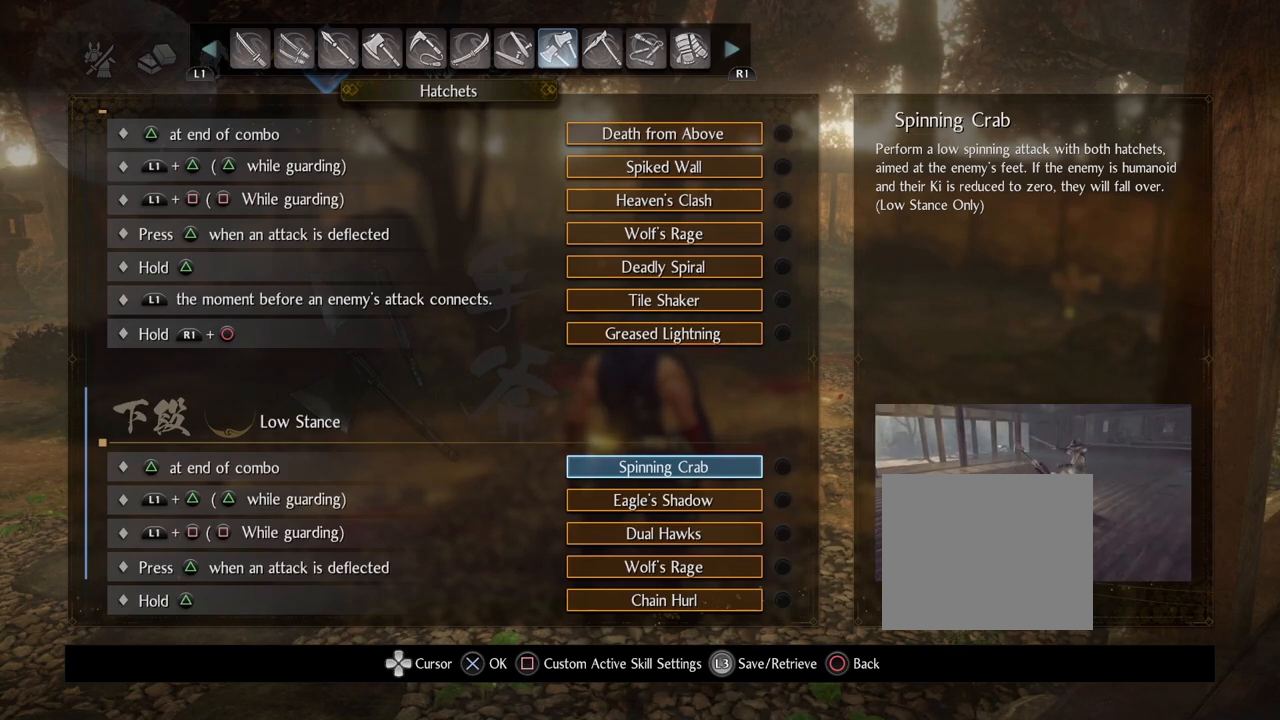
{"buttons": ["CIRCLE"], "left_stick": "center", "right_stick": "center", "events": [[133, "CIRCLE", "up"], [267, "CIRCLE", "down"], [417, "CIRCLE", "up"], [467, "CIRCLE", "down"]]}
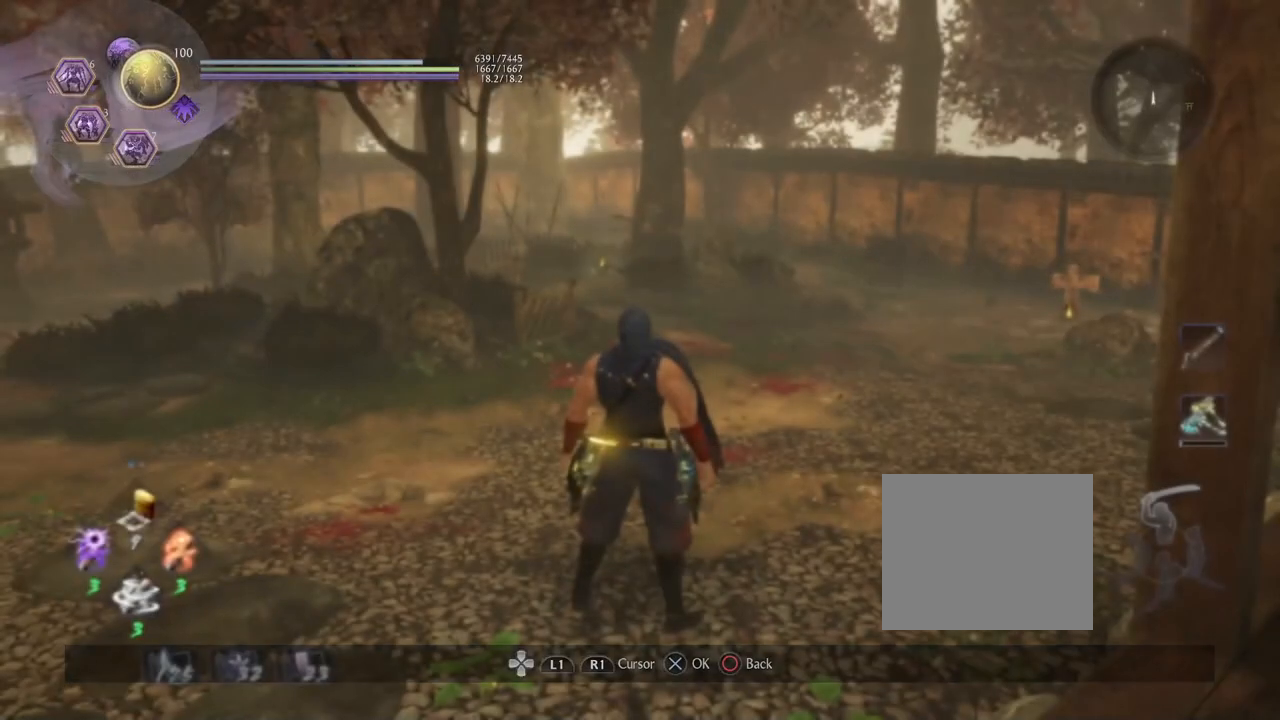
{"buttons": ["CROSS", "R1"], "left_stick": "center", "right_stick": "center", "events": [[133, "CIRCLE", "up"], [383, "R1", "down"], [417, "CROSS", "down"]]}
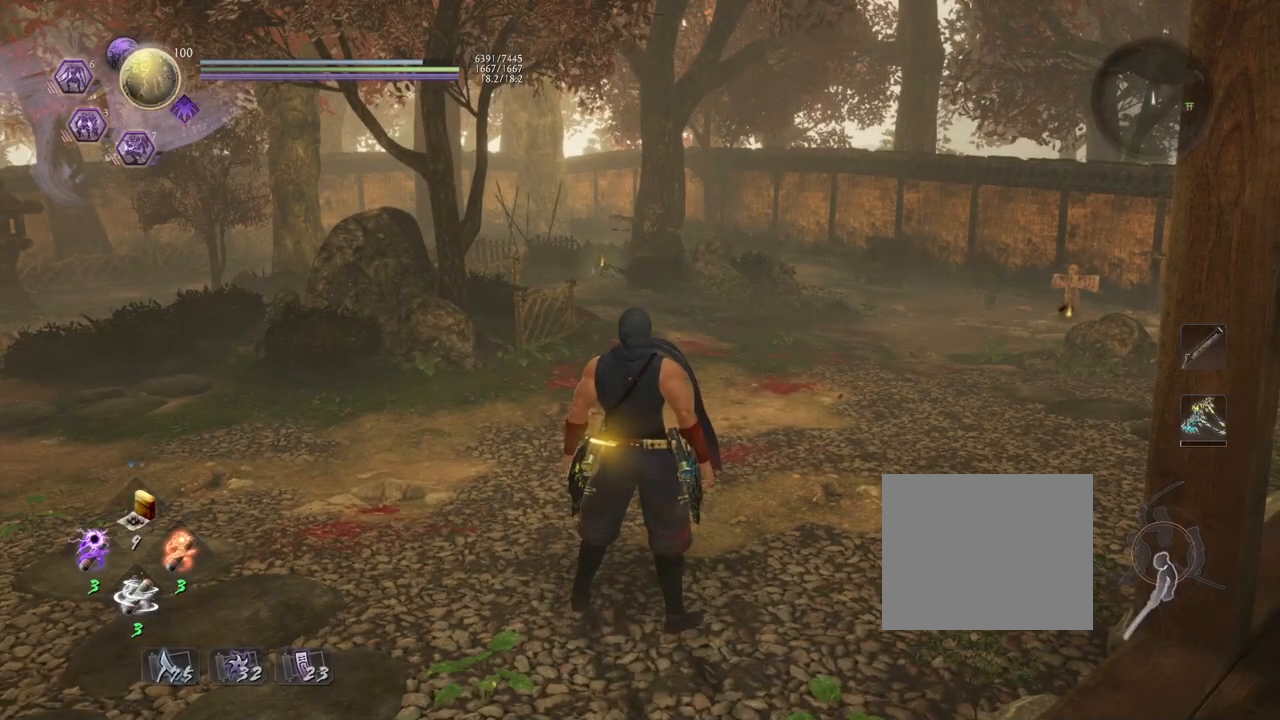
{"buttons": [], "left_stick": "up", "right_stick": "down-right", "events": [[67, "CROSS", "up"], [67, "R1", "up"], [250, "left_stick", "up"], [450, "right_stick", "down-right"]]}
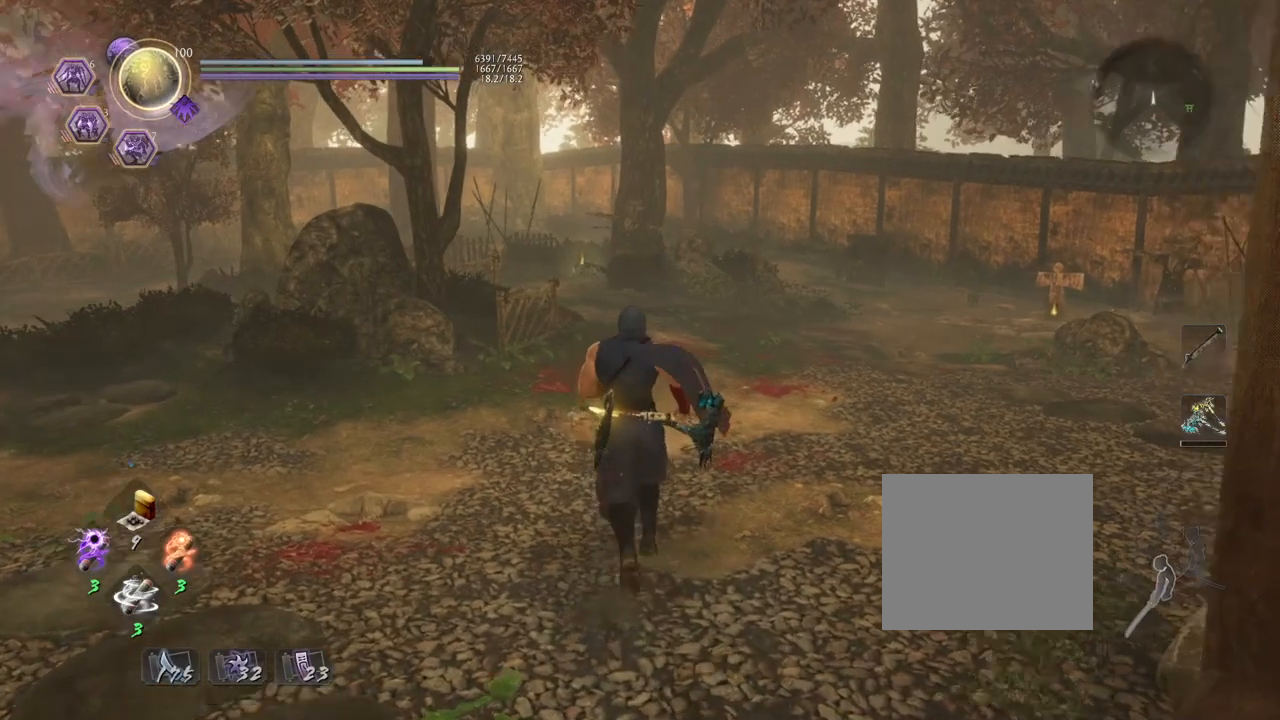
{"buttons": [], "left_stick": "center", "right_stick": "center", "events": [[100, "left_stick", "center"], [133, "right_stick", "center"], [283, "SQUARE", "down"], [433, "SQUARE", "up"]]}
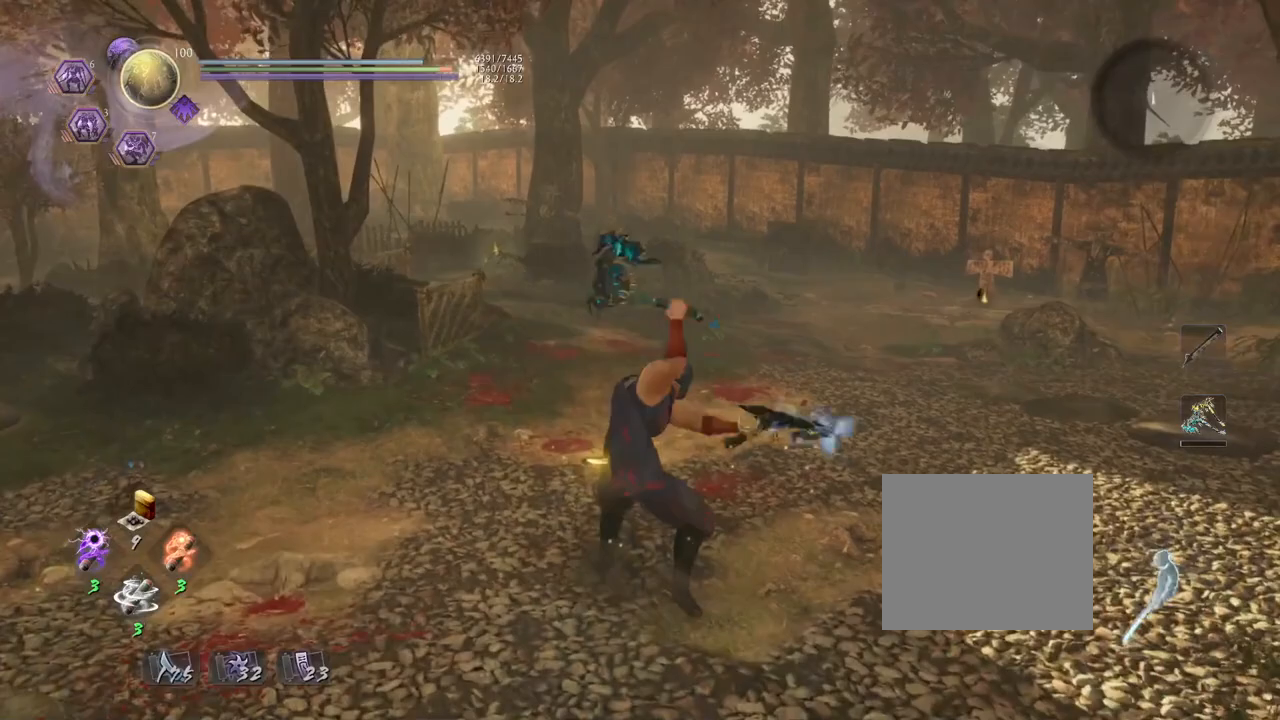
{"buttons": [], "left_stick": "center", "right_stick": "center", "events": [[233, "TRIANGLE", "down"], [417, "TRIANGLE", "up"]]}
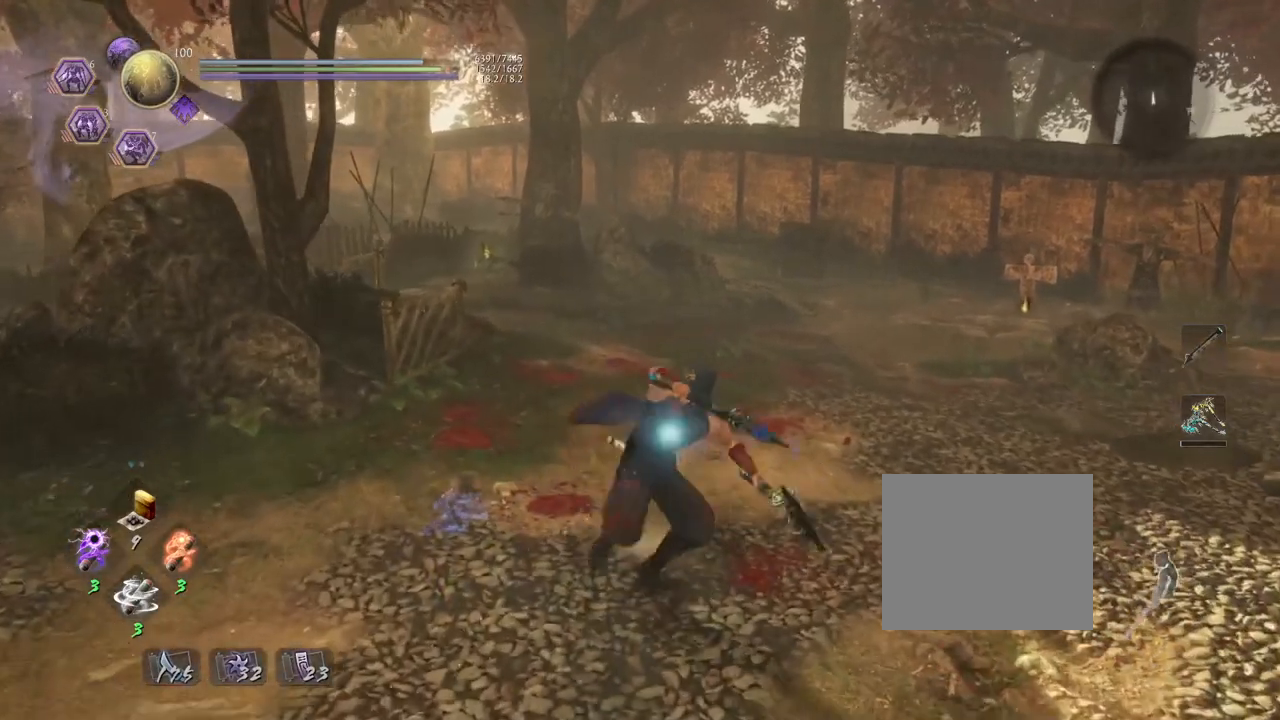
{"buttons": [], "left_stick": "center", "right_stick": "center", "events": []}
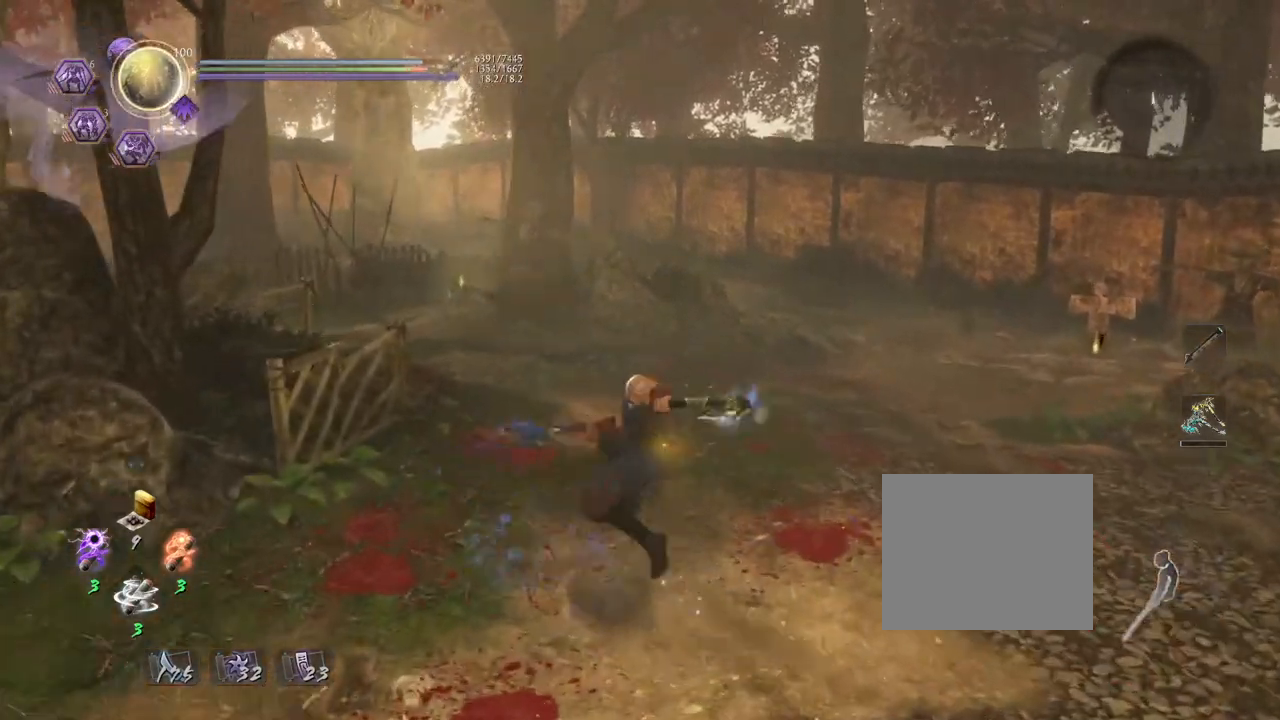
{"buttons": [], "left_stick": "center", "right_stick": "center", "events": []}
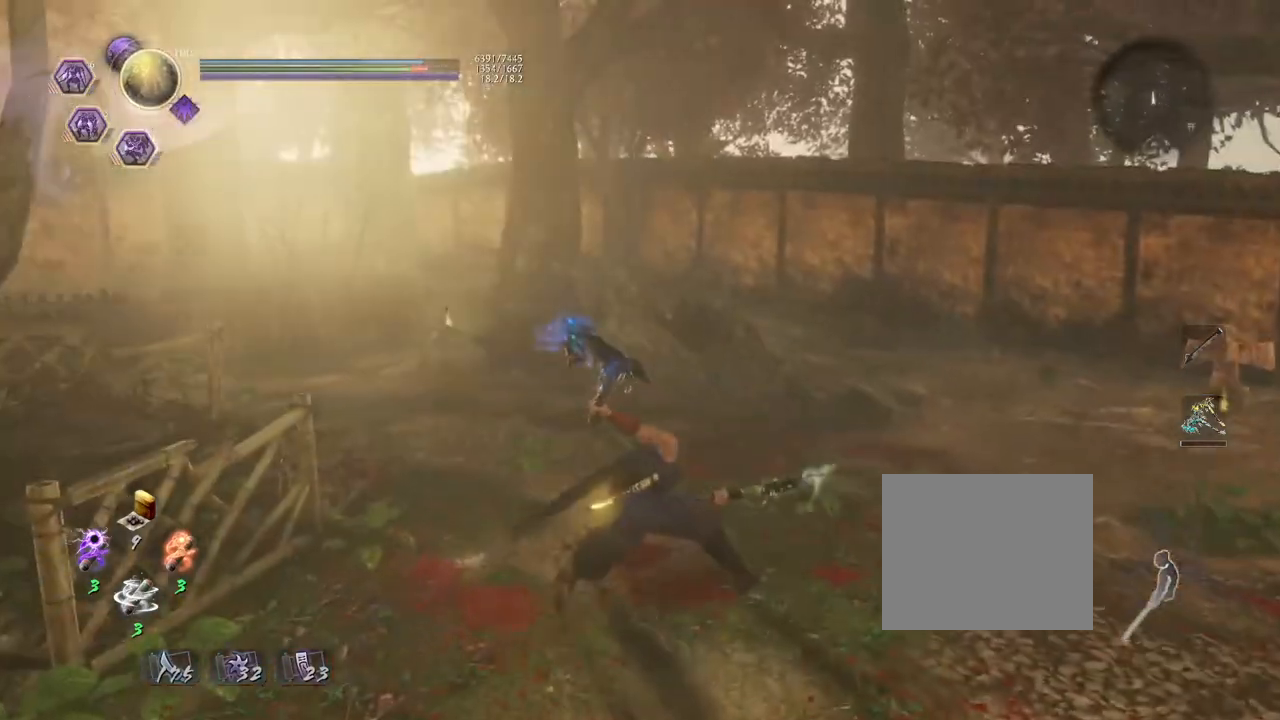
{"buttons": [], "left_stick": "center", "right_stick": "center", "events": [[333, "R1", "down"], [483, "R1", "up"]]}
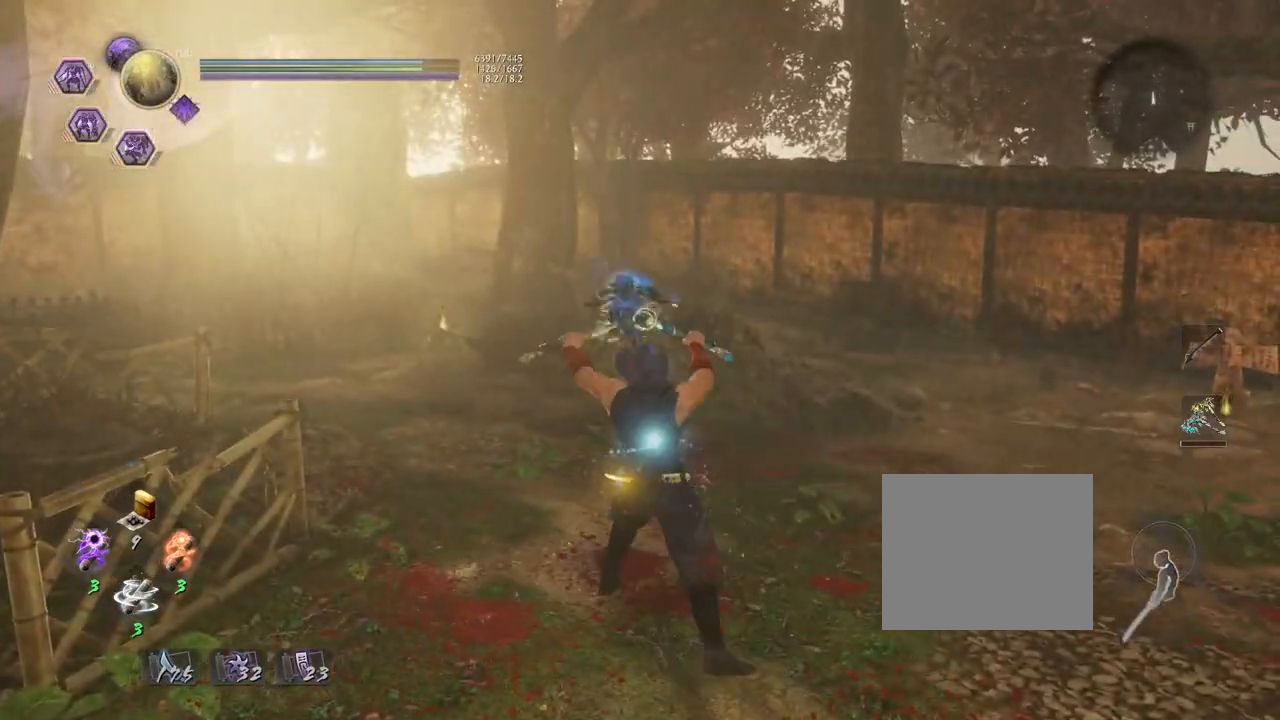
{"buttons": [], "left_stick": "down", "right_stick": "center", "events": [[333, "left_stick", "down"]]}
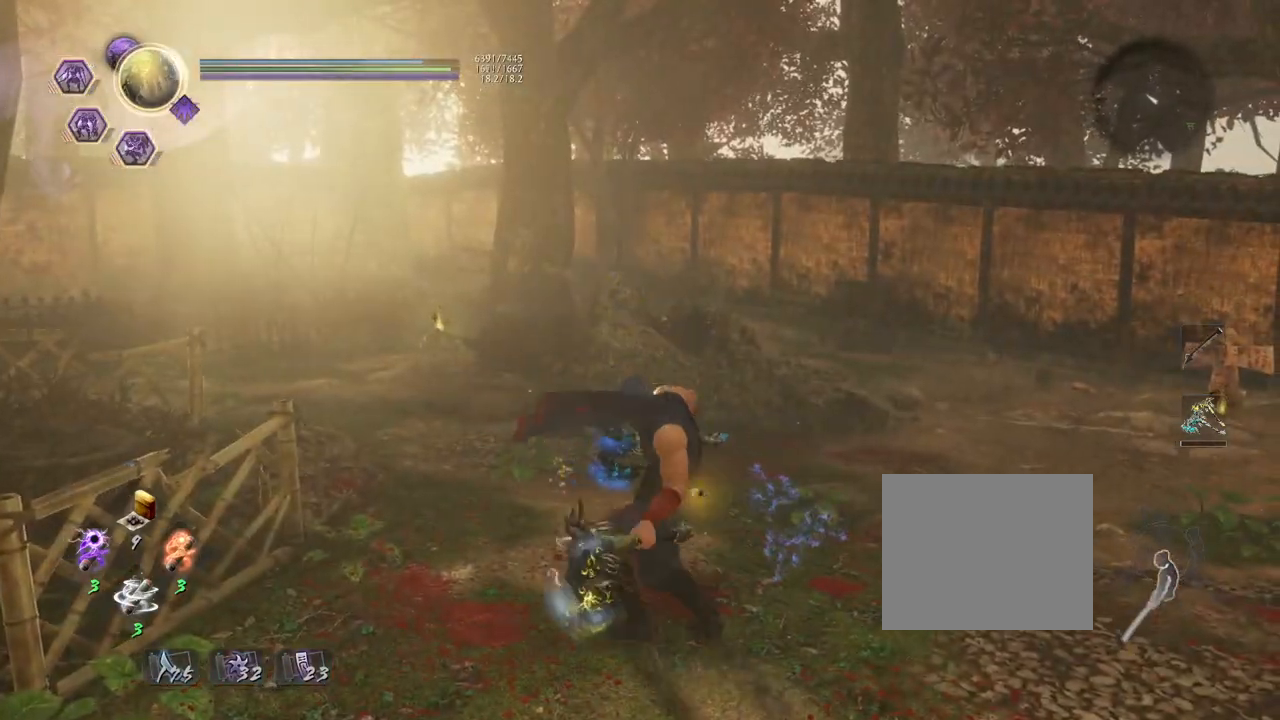
{"buttons": [], "left_stick": "down", "right_stick": "center", "events": []}
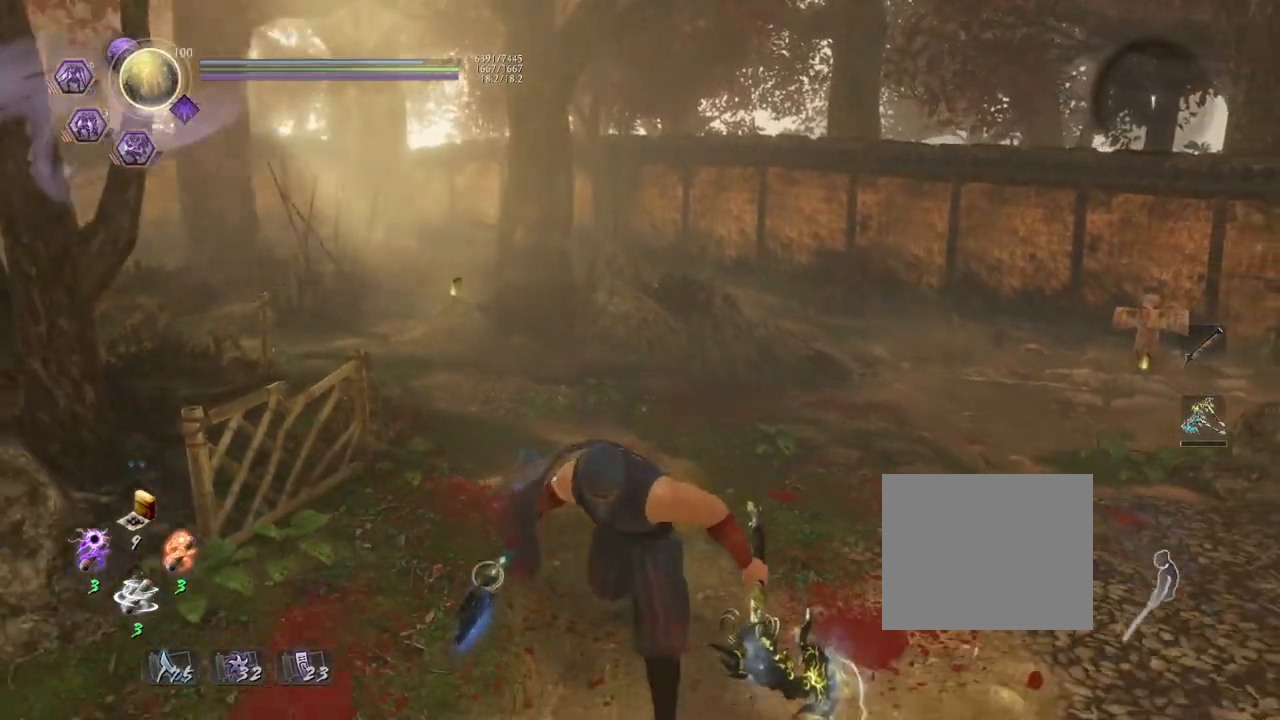
{"buttons": [], "left_stick": "down-left", "right_stick": "center", "events": [[400, "left_stick", "down-left"]]}
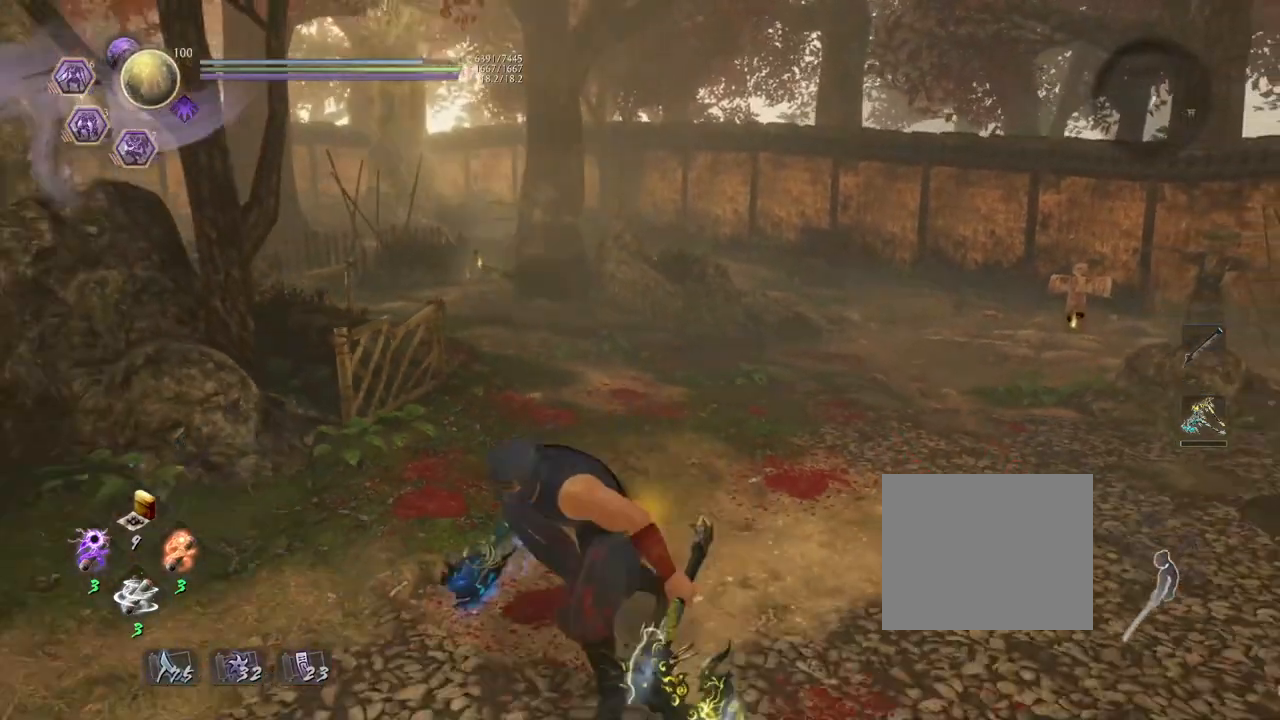
{"buttons": [], "left_stick": "center", "right_stick": "down-left", "events": [[267, "left_stick", "left"], [383, "right_stick", "down-left"], [467, "left_stick", "center"]]}
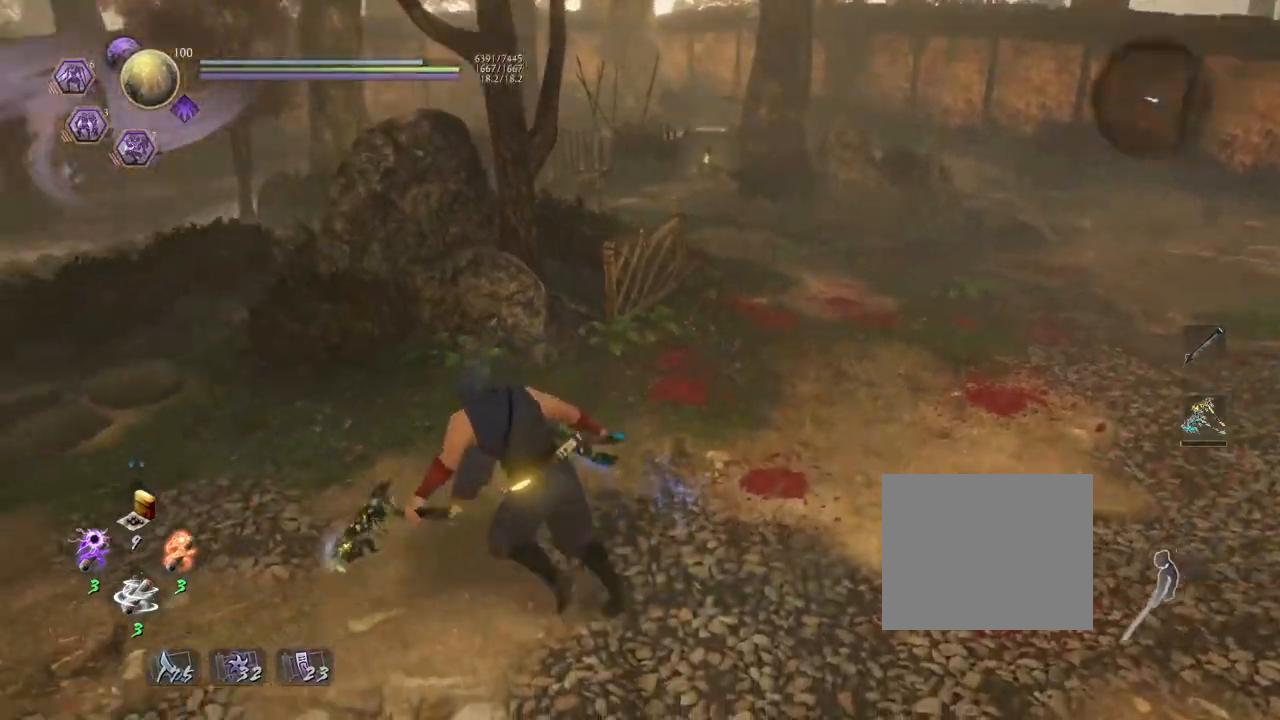
{"buttons": [], "left_stick": "center", "right_stick": "right", "events": [[67, "right_stick", "down"], [117, "left_stick", "up-right"], [417, "right_stick", "right"], [500, "left_stick", "center"]]}
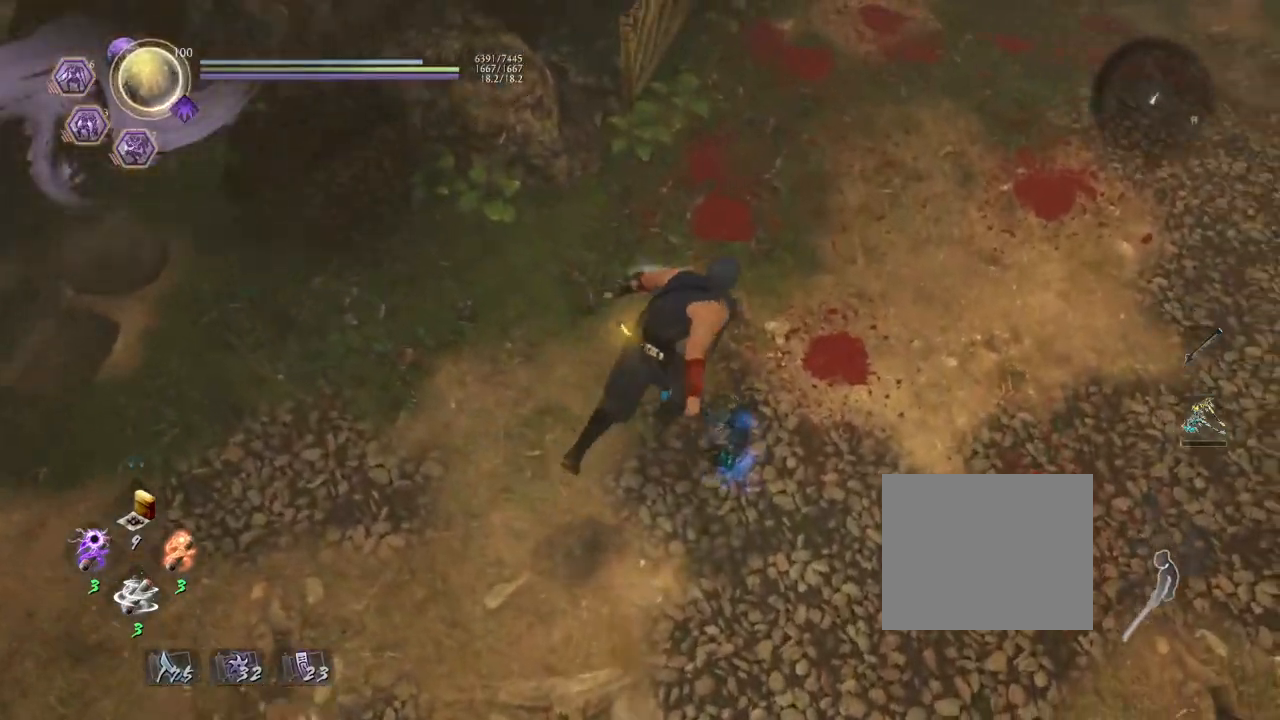
{"buttons": [], "left_stick": "center", "right_stick": "up-left", "events": [[33, "right_stick", "up-right"], [300, "right_stick", "center"], [400, "left_stick", "up"], [483, "right_stick", "up-left"], [500, "left_stick", "center"]]}